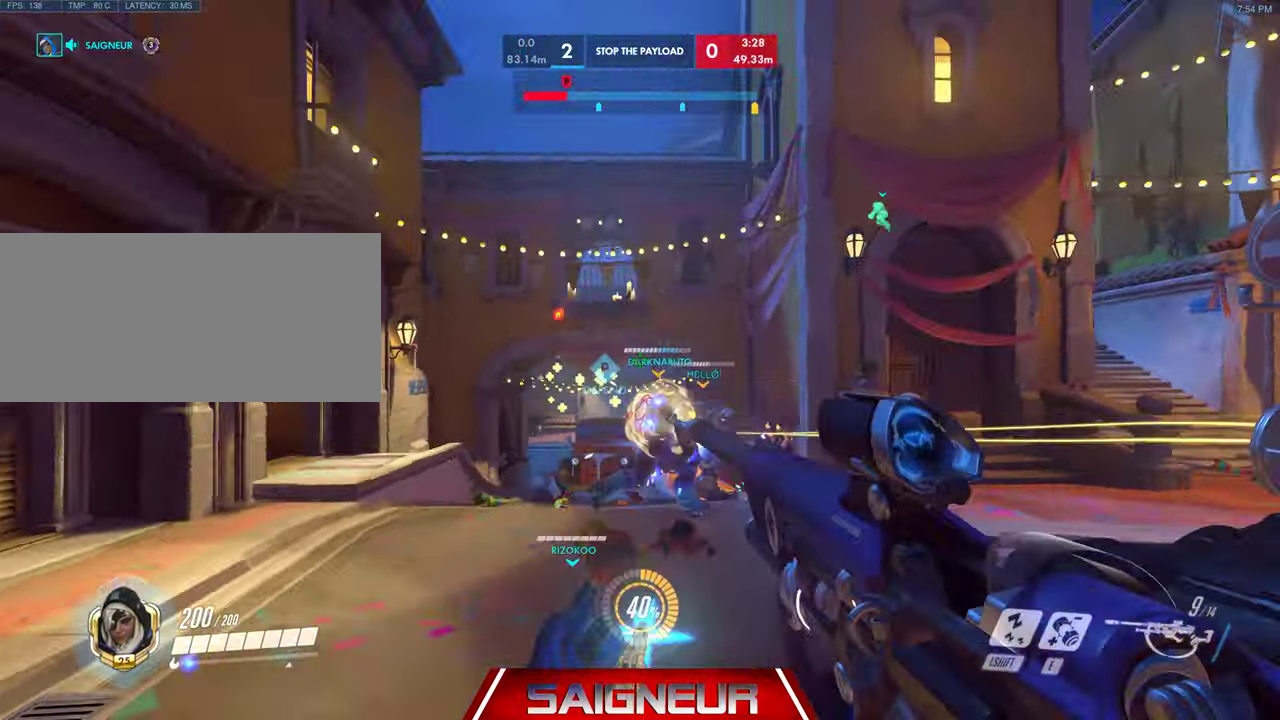
Gameplay with keyboard and mouse; each line is a JSON object with the keys and mouse buttons held at the frame after it. "events" lists presses ("down") and releases ("up") of "a", "ctrl", "d", "f", "q", "r", "s", "shift", "space", "tab", "w", "mouse_left", "mouse_wheel", "mouse_right", "mouse_mb4" and "mouse_mb5" between this image and that frame as [ms after this image, input, new state], when the widget could be followed in between. "mouse_left", "mouse_wheel", "mouse_right", "mouse_mb4", "mouse_mb5" = the "left", "wheel", "right", "mb4", "mb5" buttons of the "mouse" list. No other keys are recorded. "wheel" means that the mouse wheel is clicked or scrolled. Mouse movement is not recorded. Not read: e.
{"keys": ["a", "s"], "mouse": [], "events": [[33, "mouse_left", "down"], [200, "mouse_left", "up"], [300, "s", "down"], [366, "a", "down"], [500, "d", "up"]]}
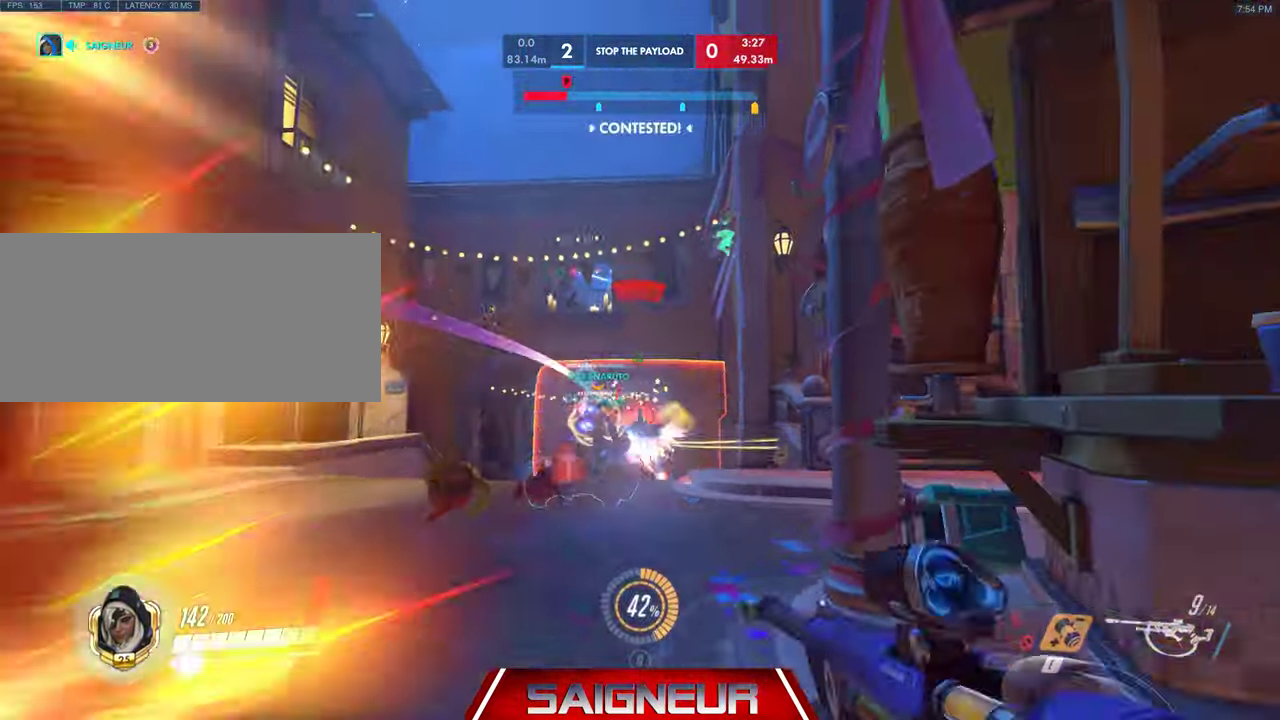
{"keys": ["a", "space"], "mouse": [], "events": [[66, "s", "up"], [400, "space", "down"]]}
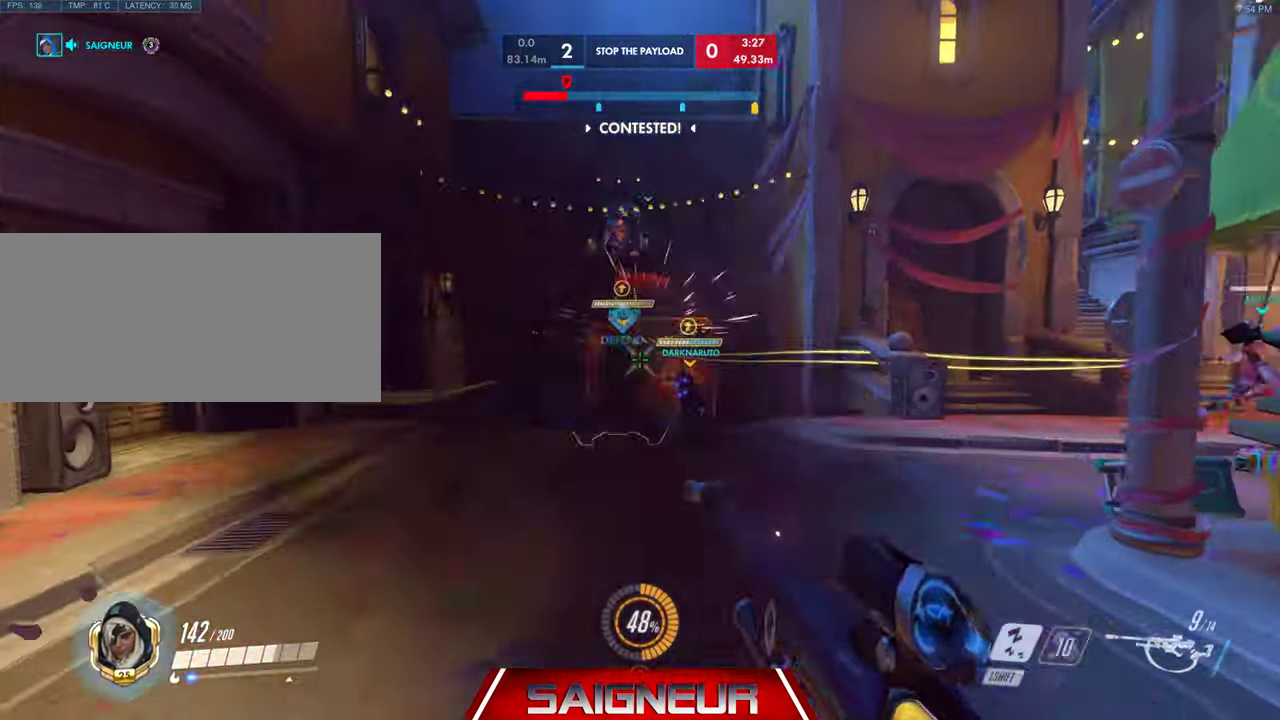
{"keys": ["a"], "mouse": ["left", "right"], "events": [[66, "space", "up"], [166, "mouse_right", "down"], [233, "mouse_left", "down"]]}
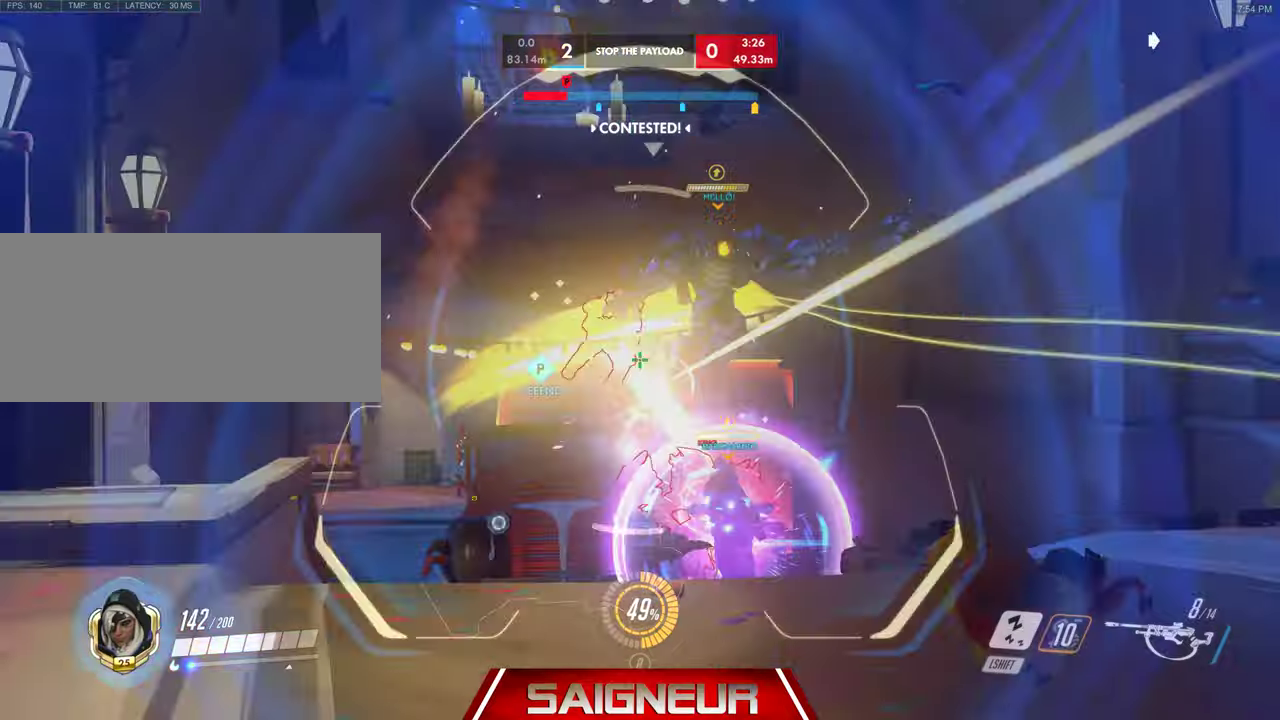
{"keys": ["d", "s"], "mouse": ["right"], "events": [[34, "s", "down"], [167, "mouse_left", "up"], [234, "a", "up"], [234, "d", "down"]]}
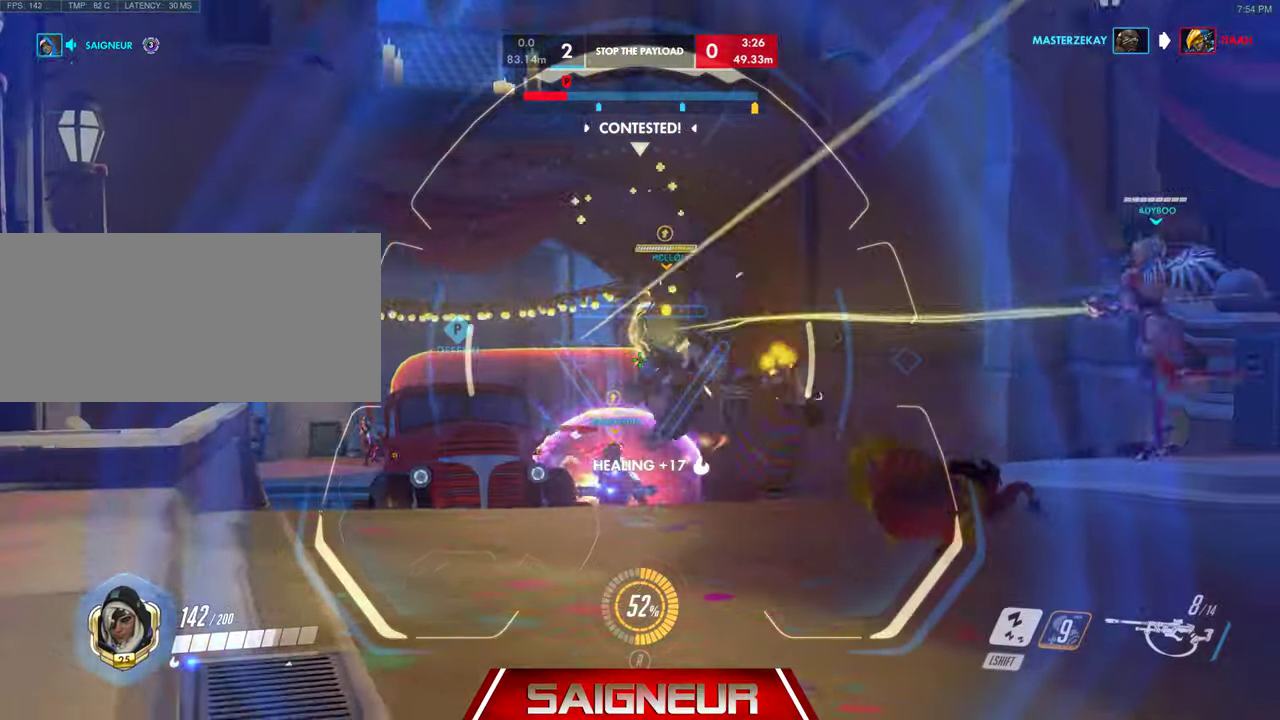
{"keys": ["d", "s", "space"], "mouse": ["right"], "events": [[134, "mouse_left", "down"], [334, "mouse_left", "up"], [500, "space", "down"]]}
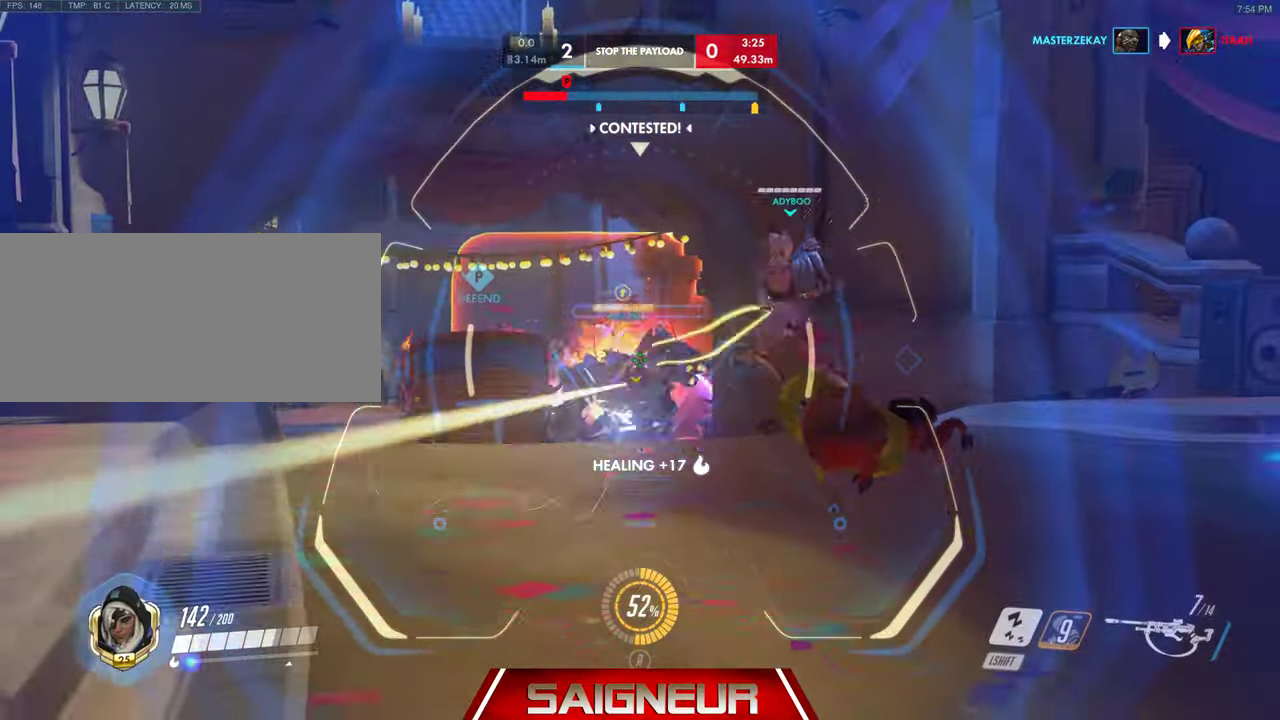
{"keys": ["d"], "mouse": [], "events": [[200, "space", "up"], [334, "s", "up"], [400, "mouse_right", "up"]]}
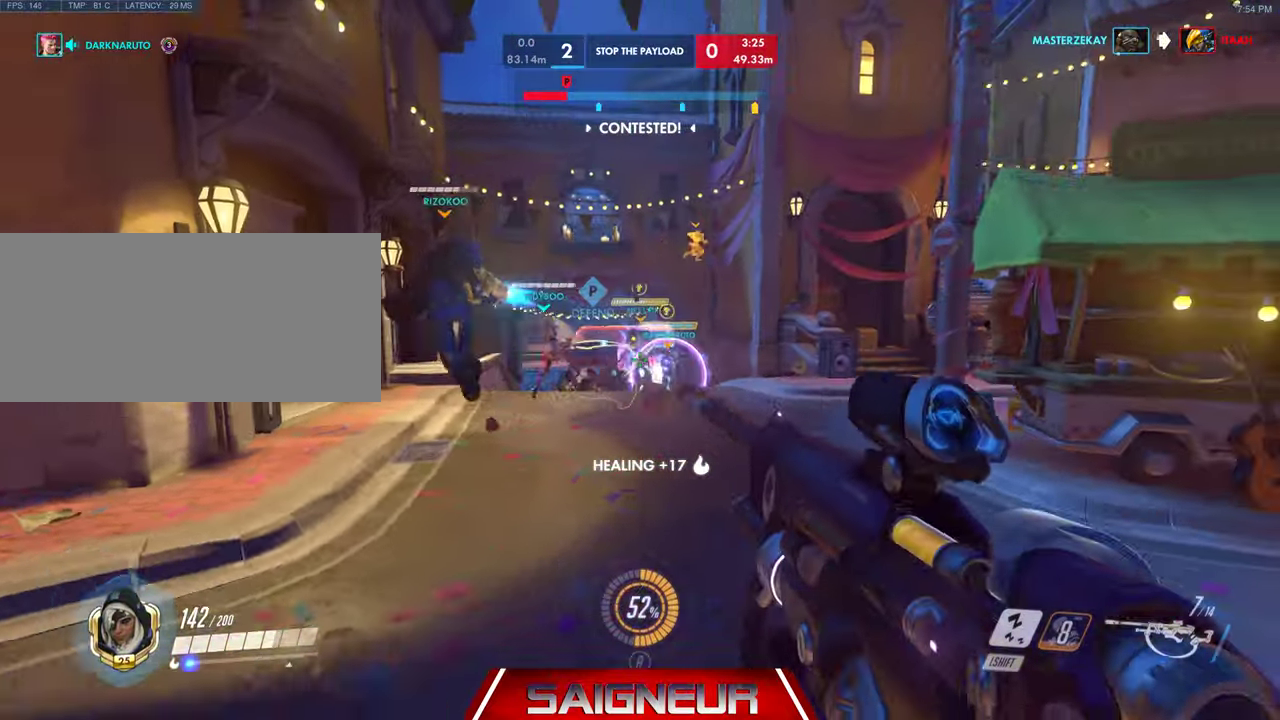
{"keys": ["d", "shift"], "mouse": []}
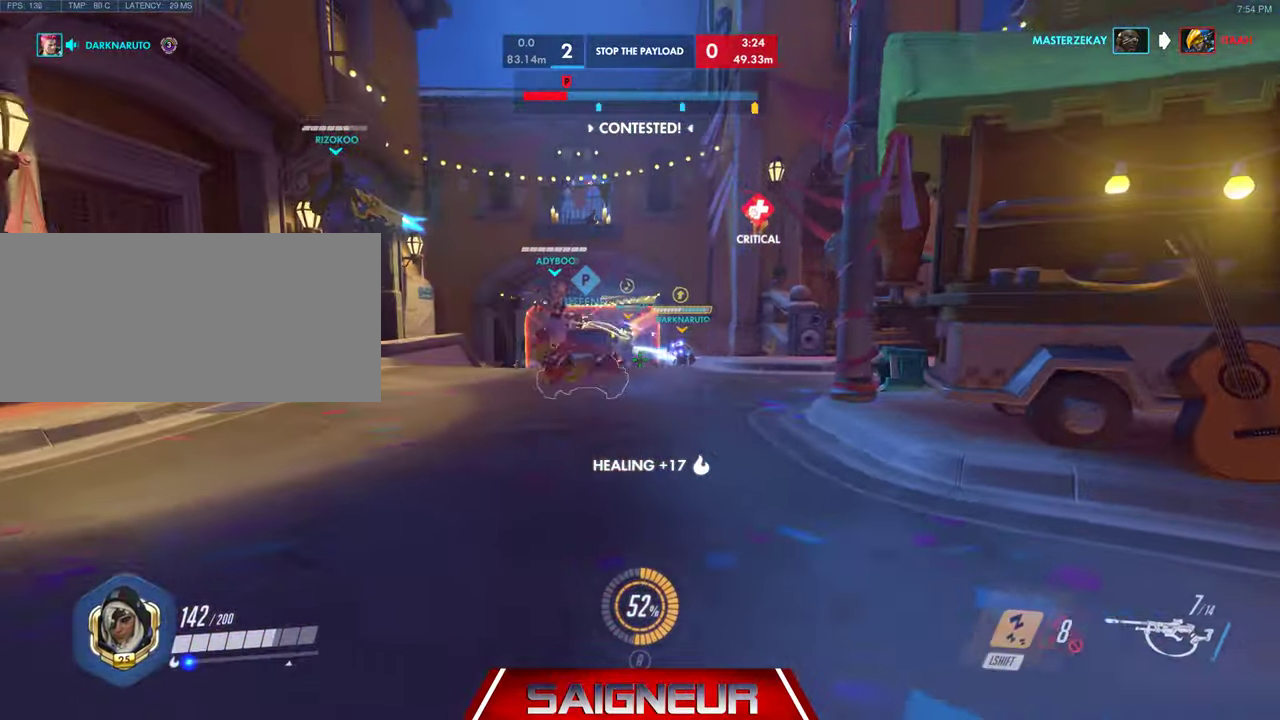
{"keys": ["a"], "mouse": [], "events": [[34, "shift", "up"], [200, "s", "down"], [300, "a", "down"], [434, "d", "up"], [467, "s", "up"]]}
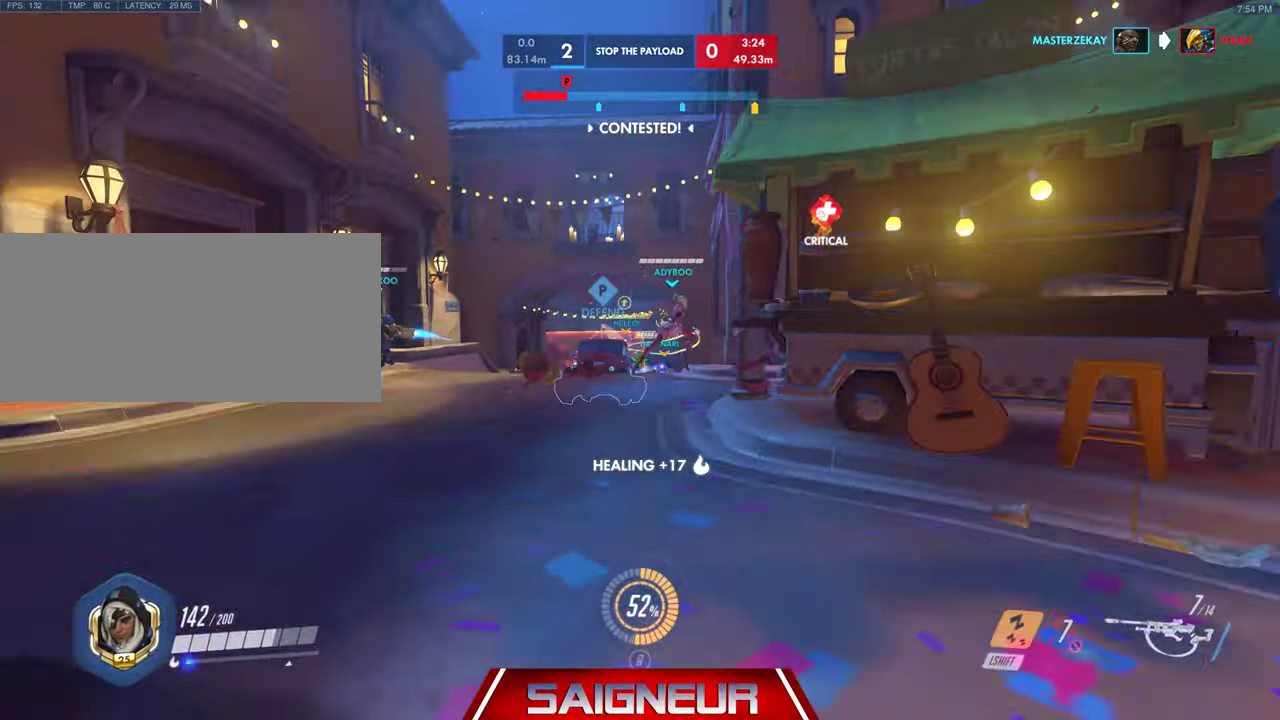
{"keys": ["a"], "mouse": [], "events": []}
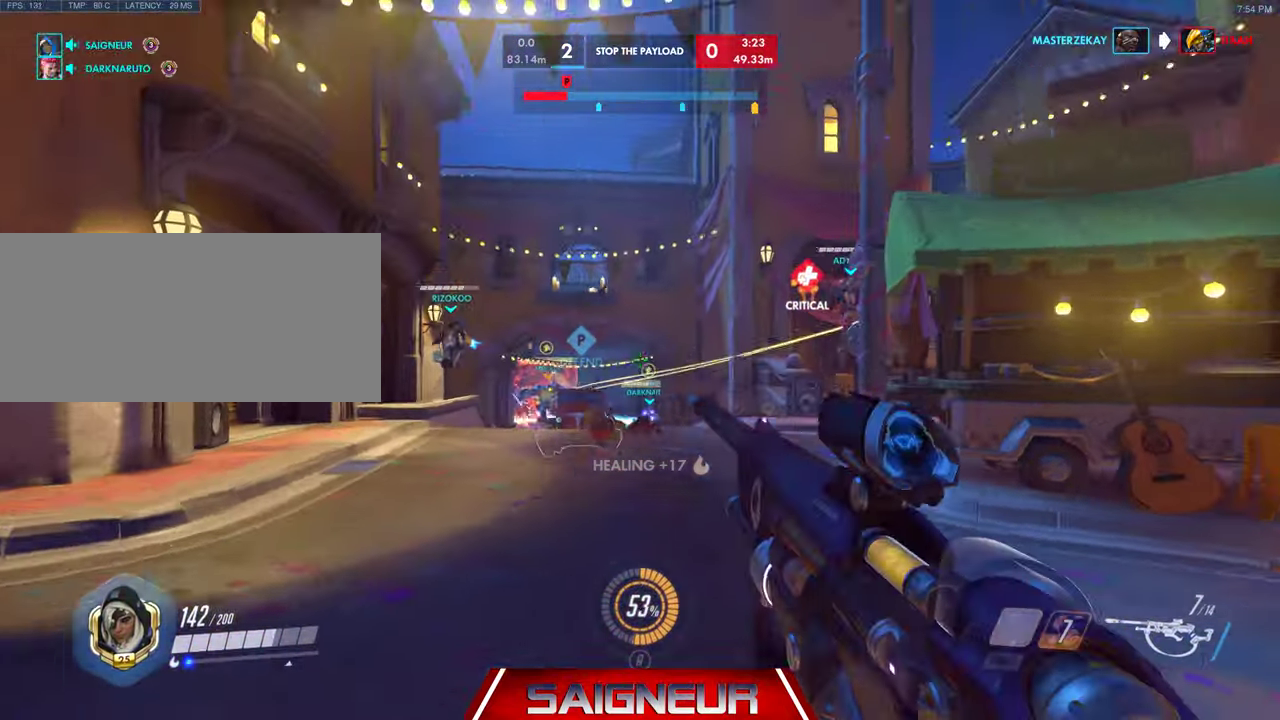
{"keys": ["a", "w"], "mouse": [], "events": [[300, "w", "down"]]}
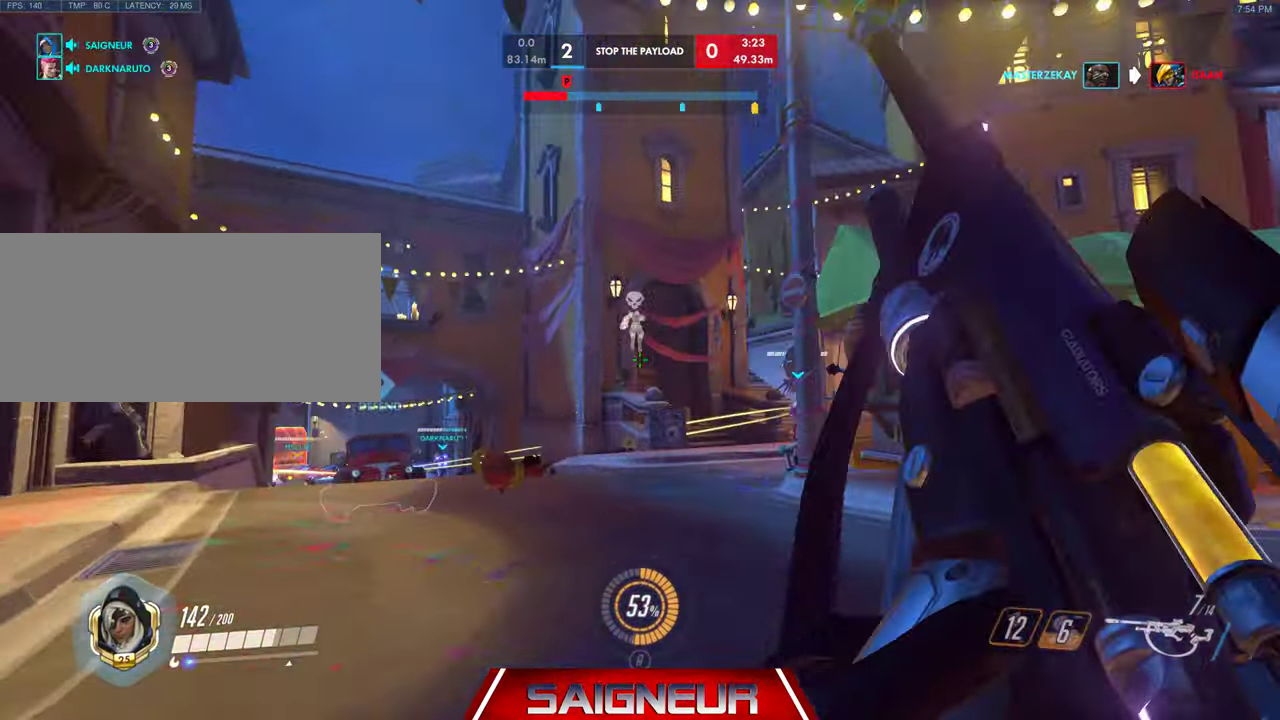
{"keys": ["d", "s"], "mouse": ["right"], "events": [[267, "d", "down"], [267, "mouse_right", "down"], [300, "w", "up"], [334, "a", "up"], [367, "d", "up"], [400, "d", "down"], [500, "s", "down"]]}
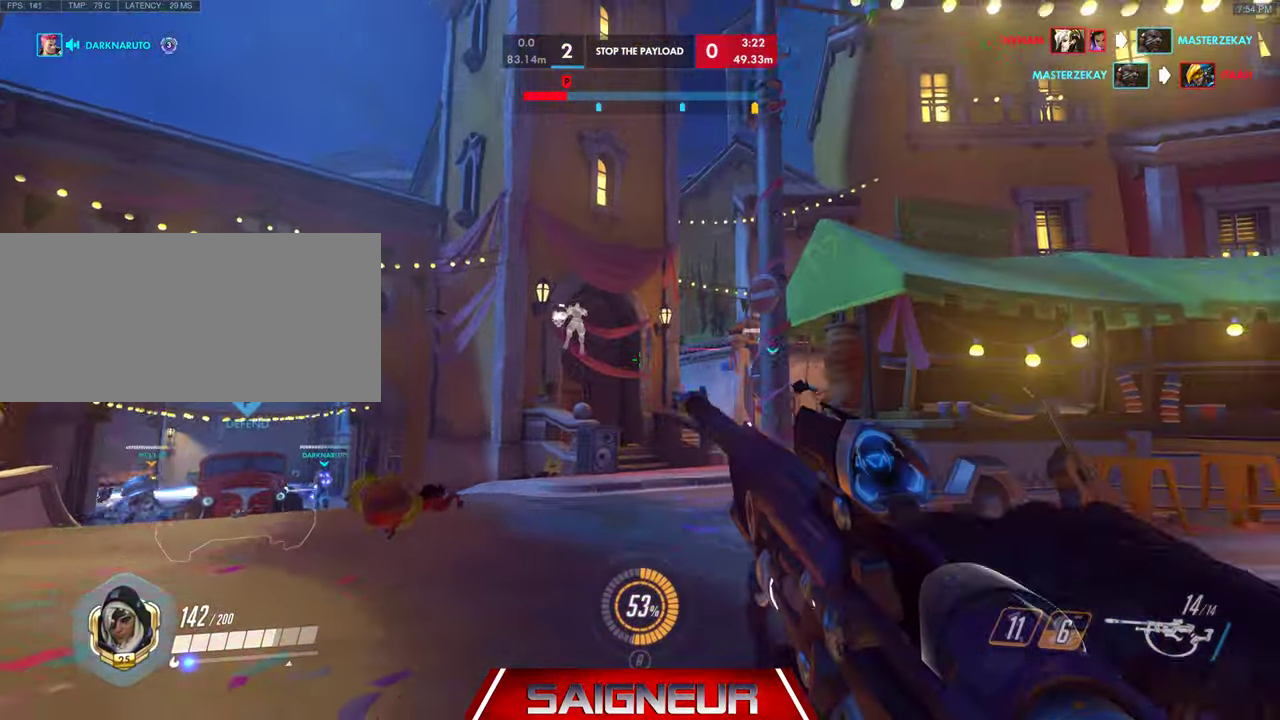
{"keys": ["a", "w"], "mouse": [], "events": [[67, "mouse_right", "up"], [200, "a", "down"], [200, "s", "up"], [234, "d", "up"], [434, "w", "down"]]}
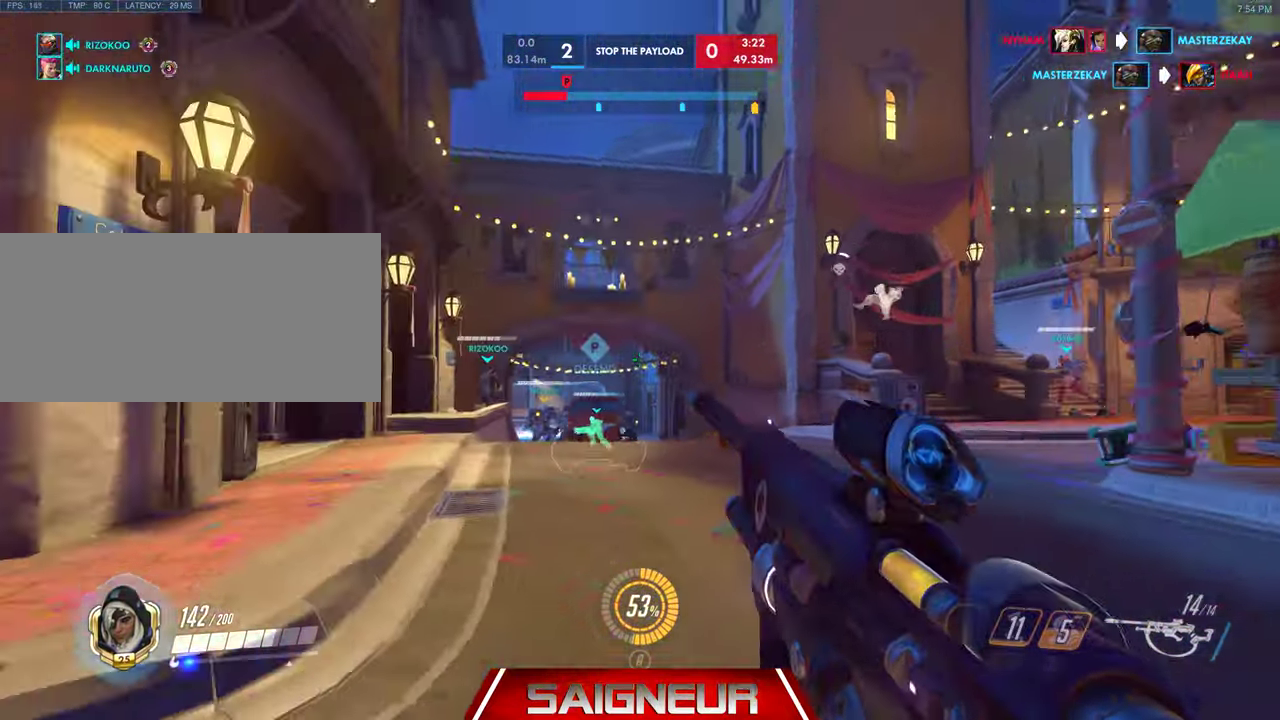
{"keys": ["d", "w"], "mouse": ["left", "right"], "events": [[100, "mouse_right", "down"], [200, "d", "down"], [234, "a", "up"], [434, "mouse_left", "down"]]}
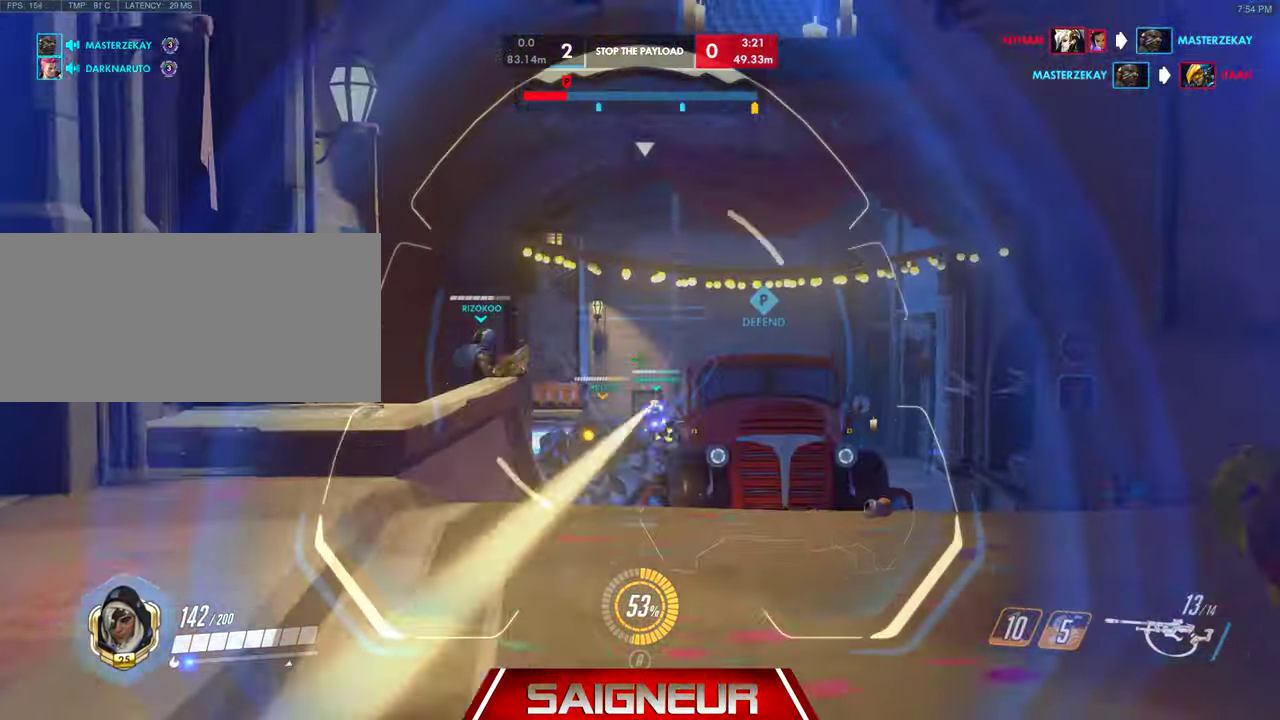
{"keys": ["a"], "mouse": ["right"], "events": [[200, "mouse_left", "up"], [300, "a", "down"], [300, "d", "up"], [333, "w", "up"]]}
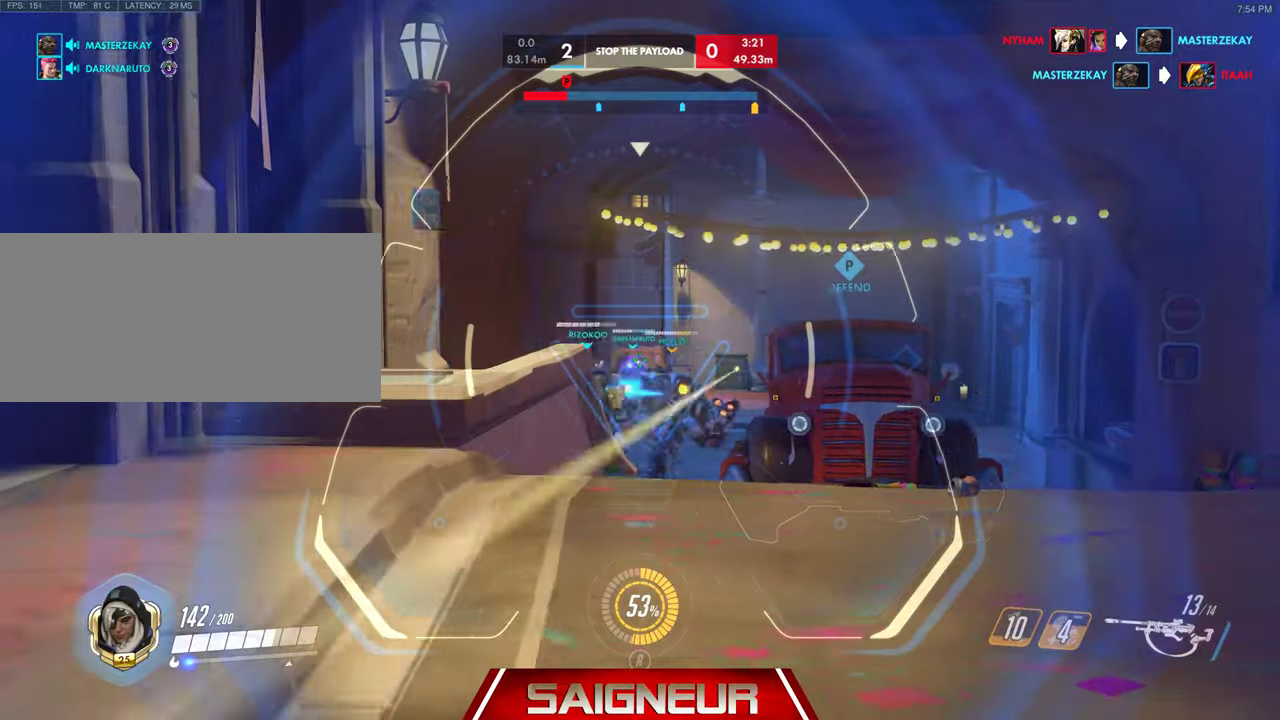
{"keys": ["d"], "mouse": ["right"], "events": [[33, "s", "down"], [200, "a", "up"], [200, "d", "down"], [200, "mouse_left", "down"], [367, "s", "up"], [400, "mouse_left", "up"]]}
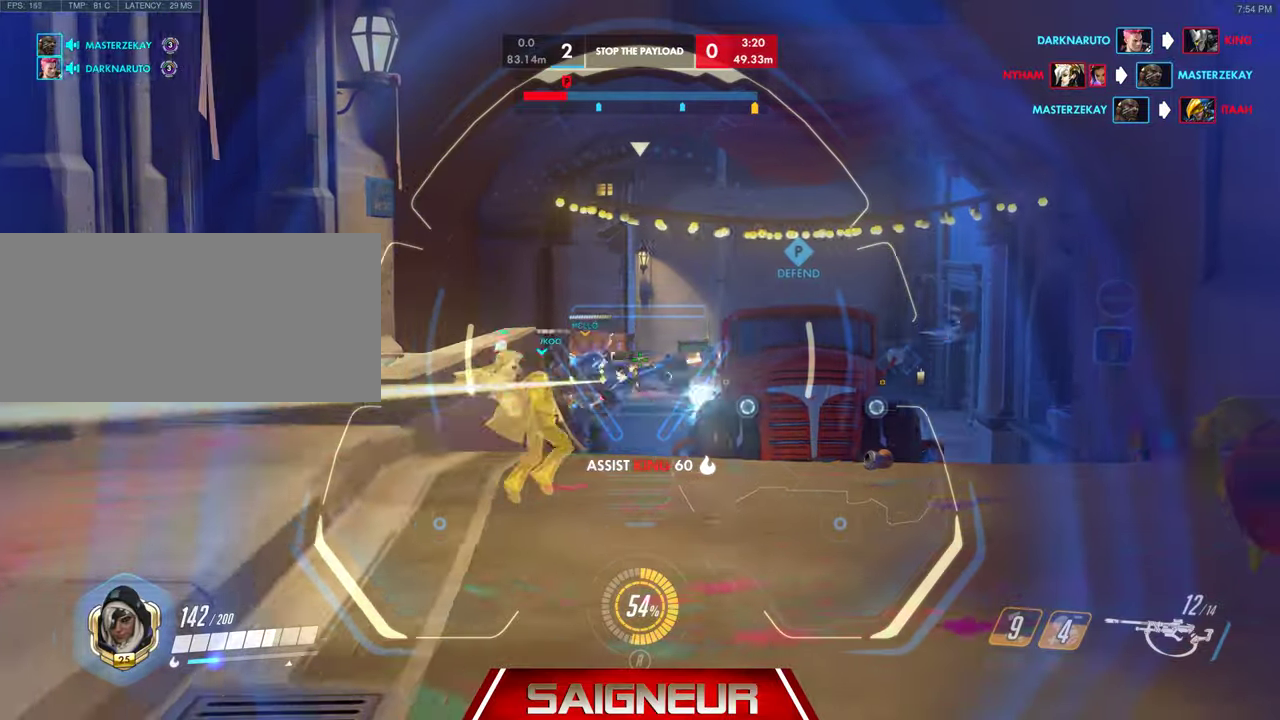
{"keys": ["w"], "mouse": ["right"], "events": [[167, "a", "down"], [200, "d", "up"], [233, "w", "down"], [400, "a", "up"]]}
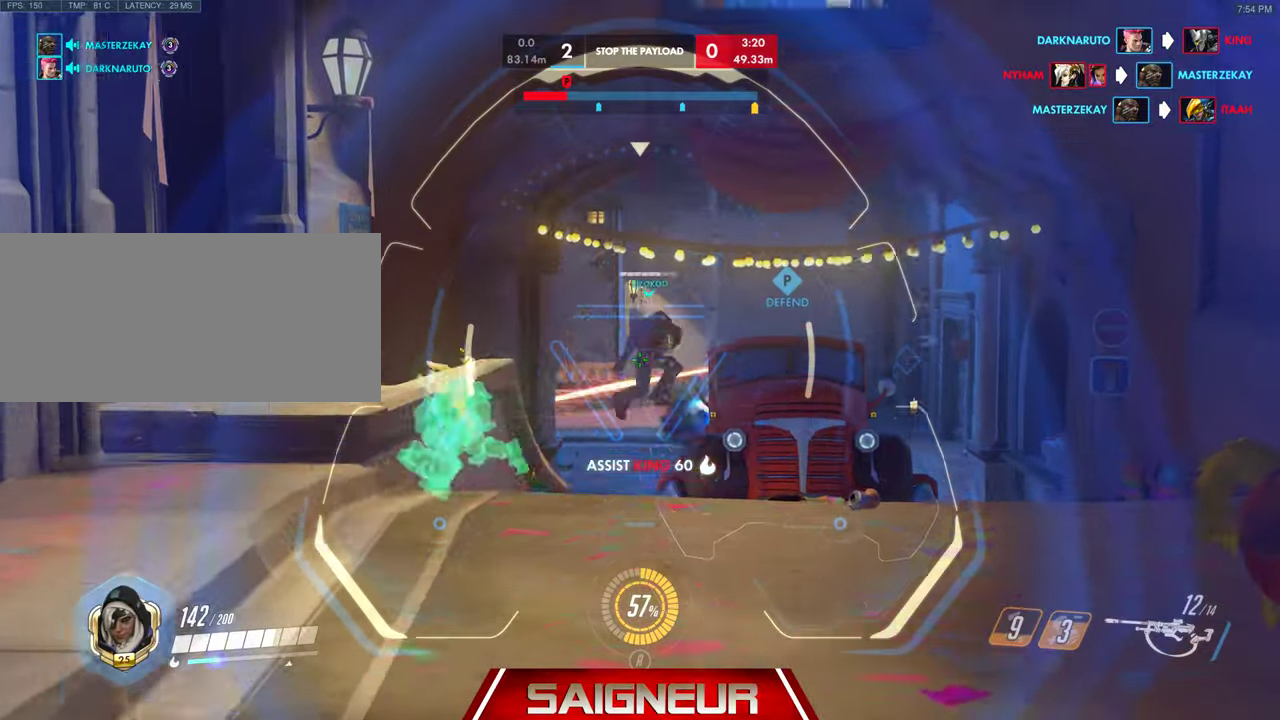
{"keys": ["a", "w"], "mouse": [], "events": [[33, "mouse_left", "down"], [67, "d", "down"], [67, "w", "up"], [167, "mouse_left", "up"], [233, "a", "down"], [267, "d", "up"], [300, "mouse_right", "up"], [500, "w", "down"]]}
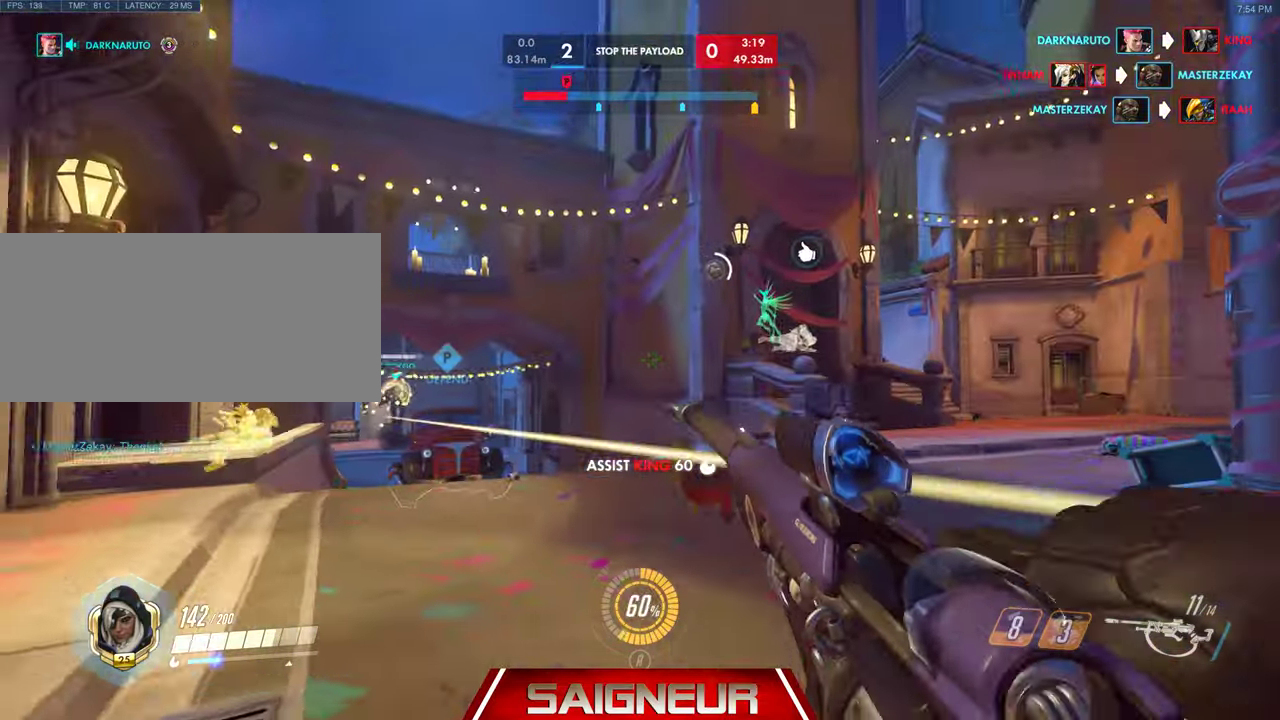
{"keys": ["d"], "mouse": [], "events": [[133, "mouse_right", "down"], [167, "a", "up"], [167, "d", "down"], [267, "w", "up"], [333, "mouse_right", "up"]]}
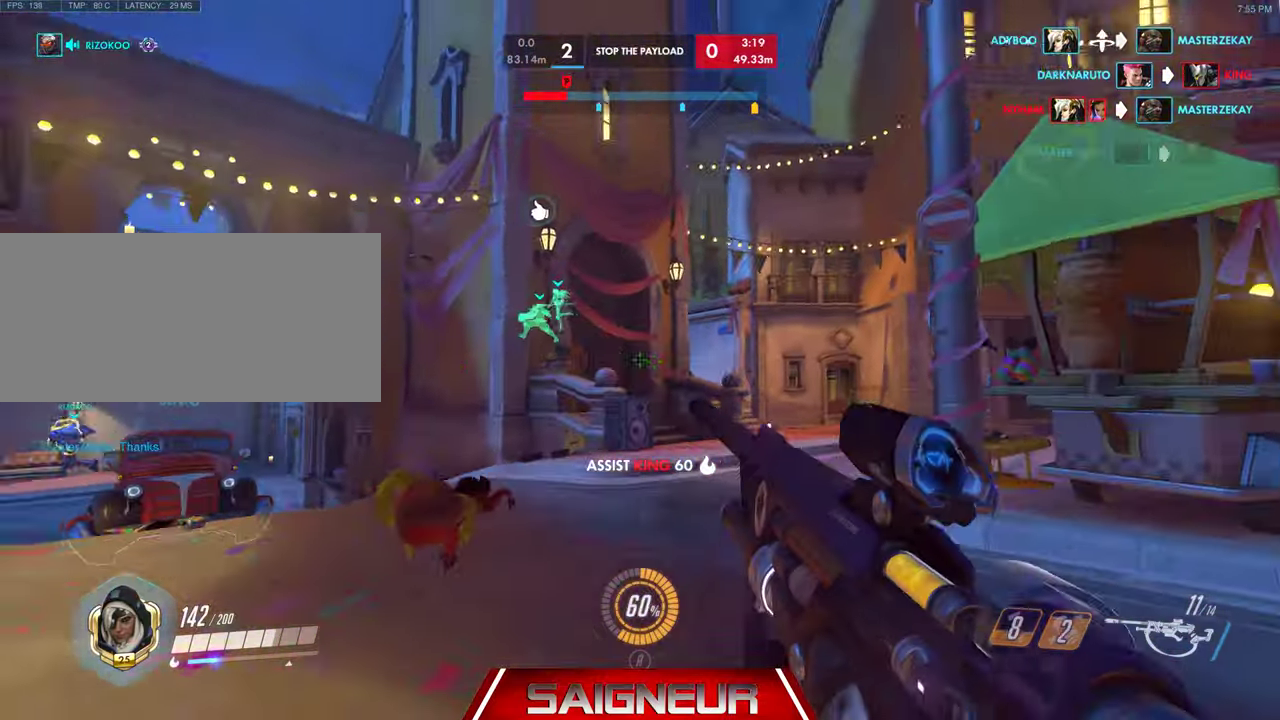
{"keys": ["d", "w"], "mouse": ["right"], "events": [[100, "w", "down"], [133, "a", "down"], [233, "d", "up"], [300, "a", "up"], [400, "d", "down"], [400, "mouse_right", "down"]]}
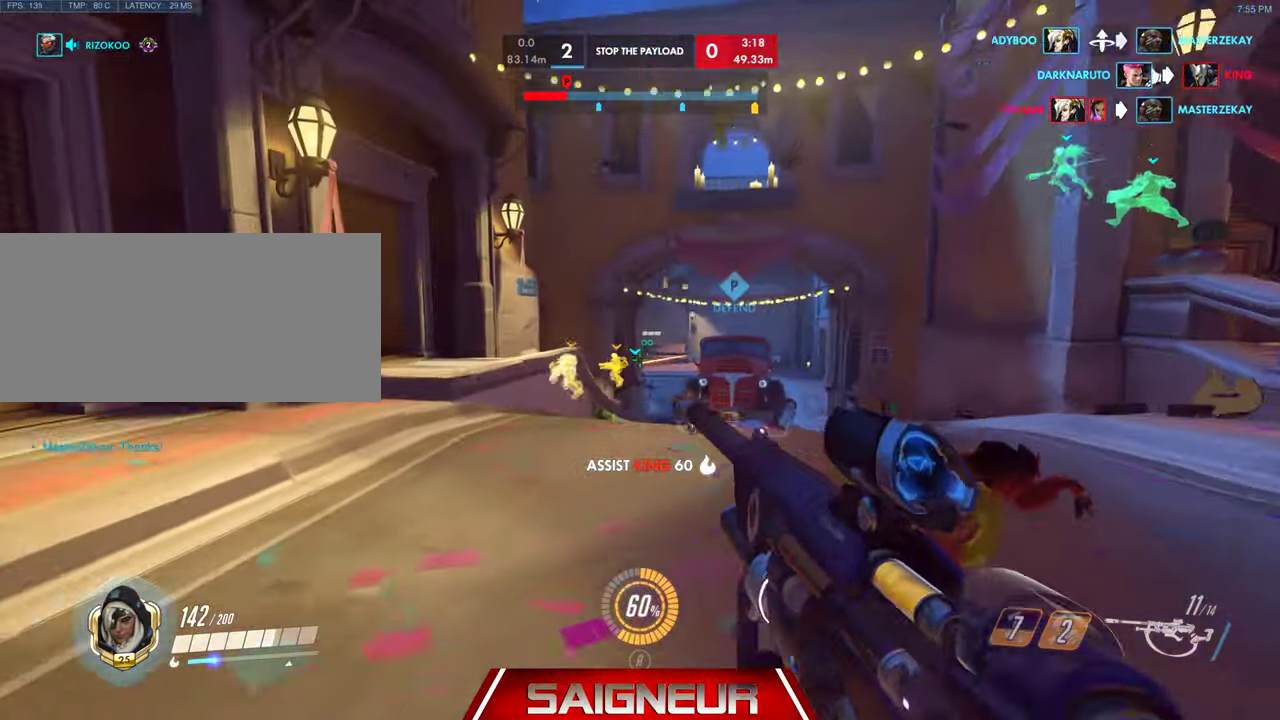
{"keys": ["w"], "mouse": [], "events": [[67, "mouse_left", "down"], [267, "mouse_left", "up"], [300, "d", "up"], [300, "mouse_right", "up"]]}
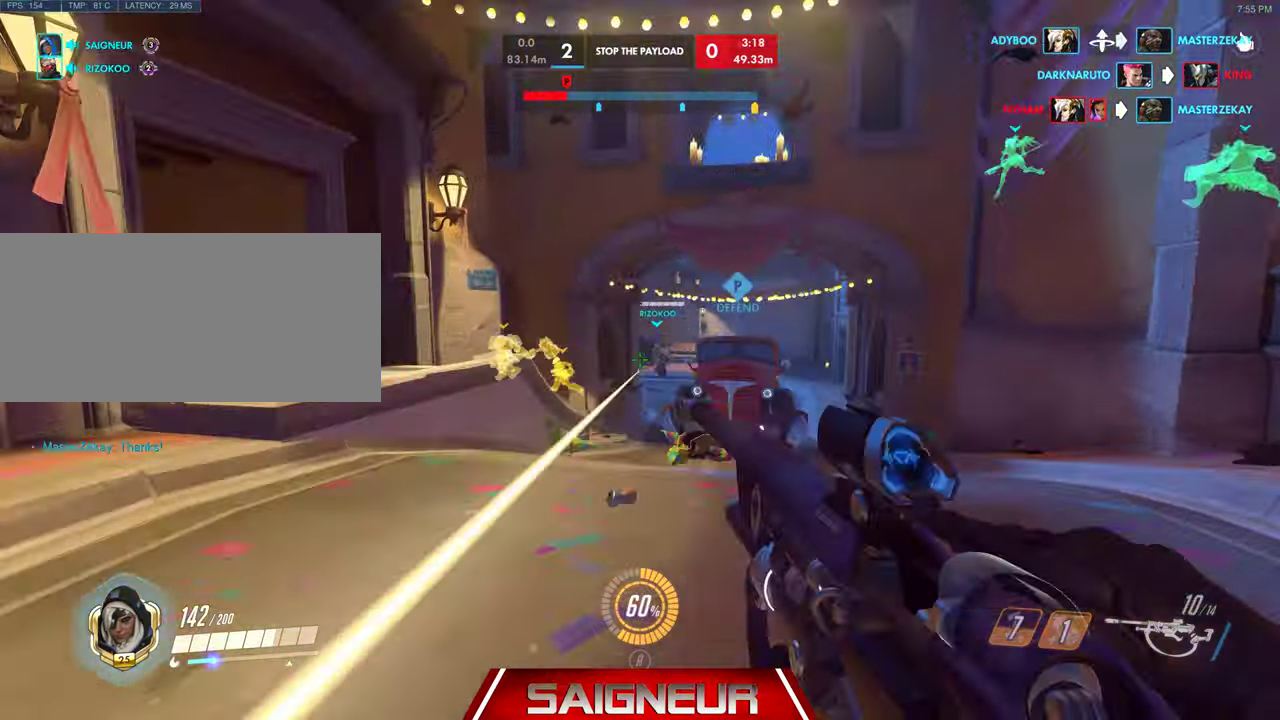
{"keys": ["w"], "mouse": [], "events": [[67, "d", "down"], [167, "d", "up"]]}
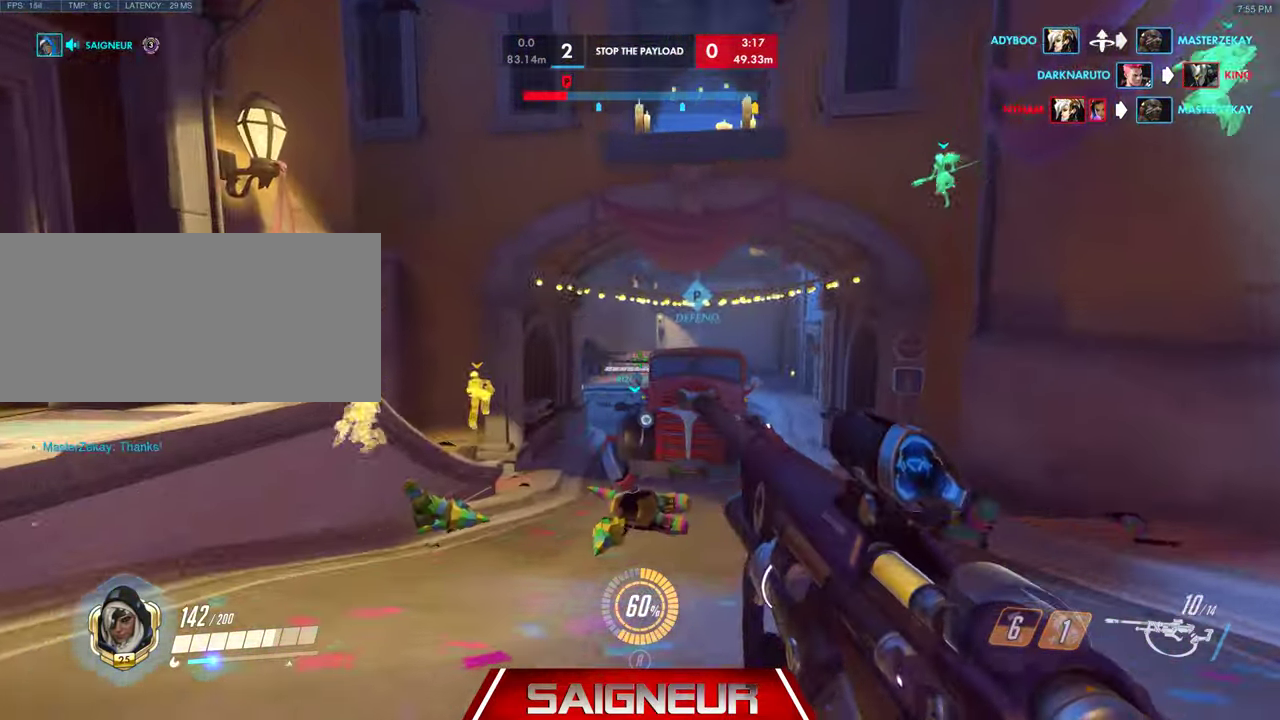
{"keys": ["w"], "mouse": [], "events": []}
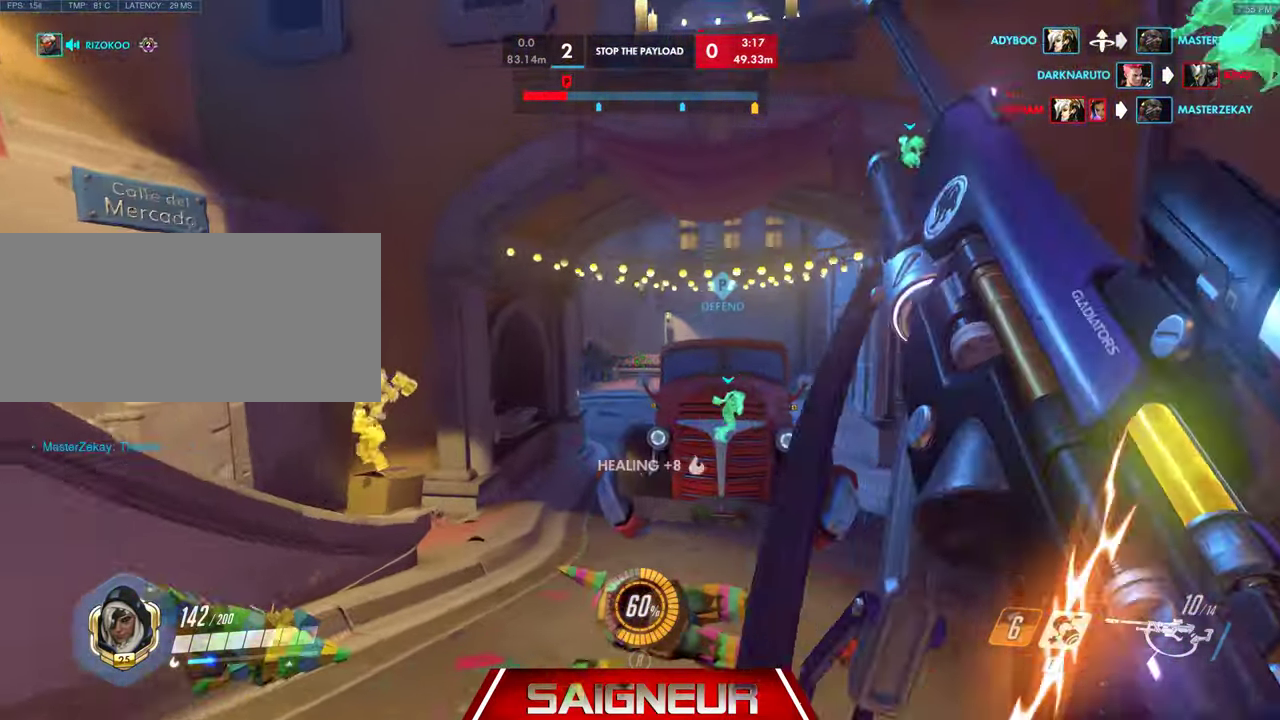
{"keys": ["w"], "mouse": [], "events": []}
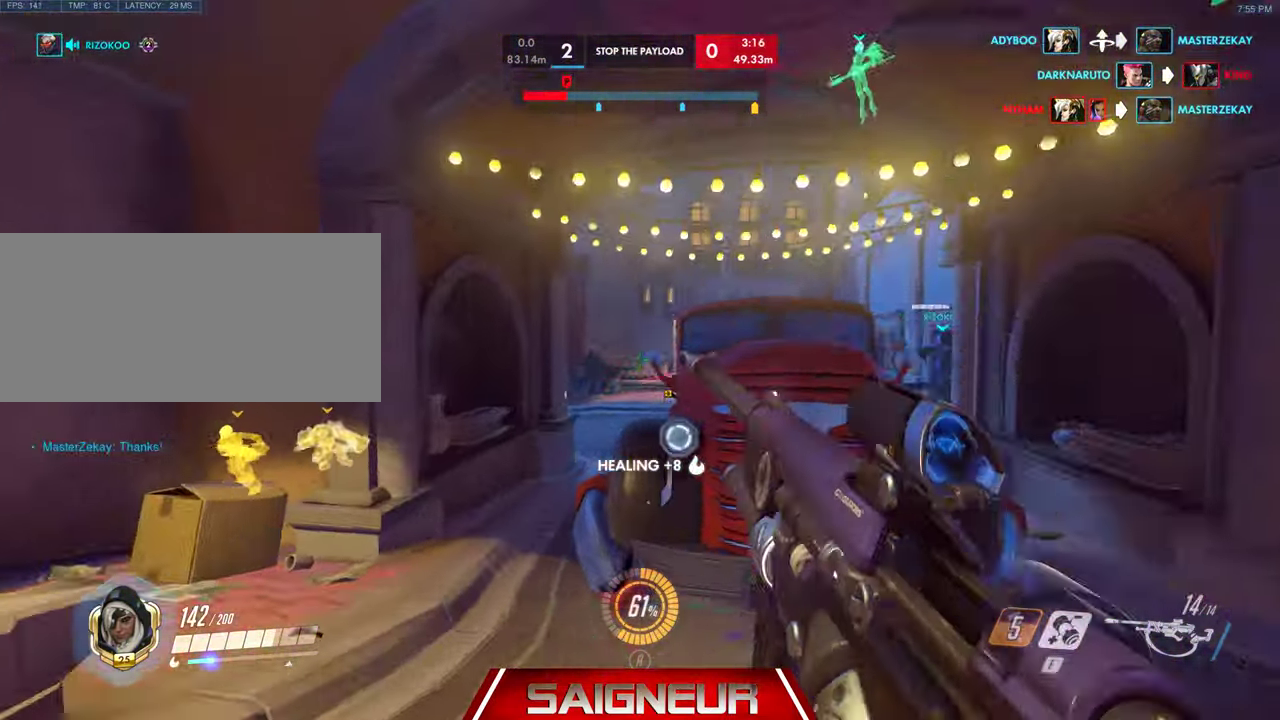
{"keys": ["w"], "mouse": [], "events": [[267, "space", "down"], [467, "space", "up"]]}
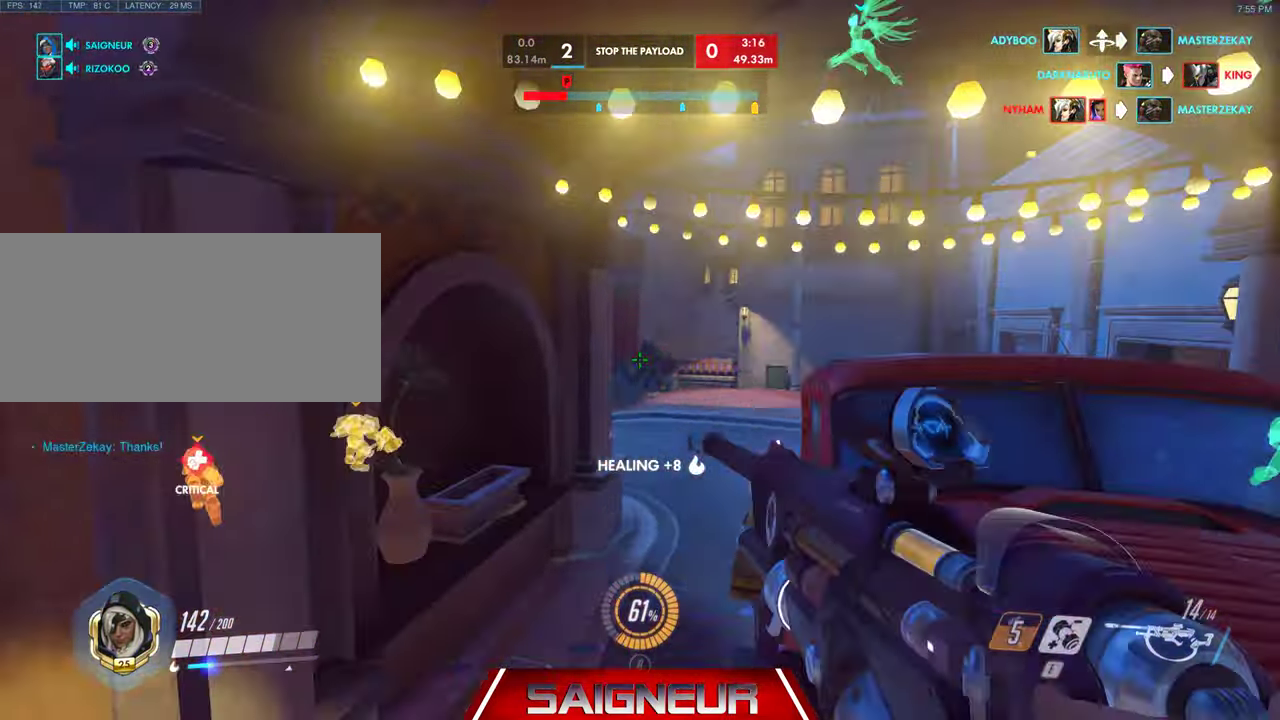
{"keys": ["a", "w"], "mouse": [], "events": [[200, "a", "down"]]}
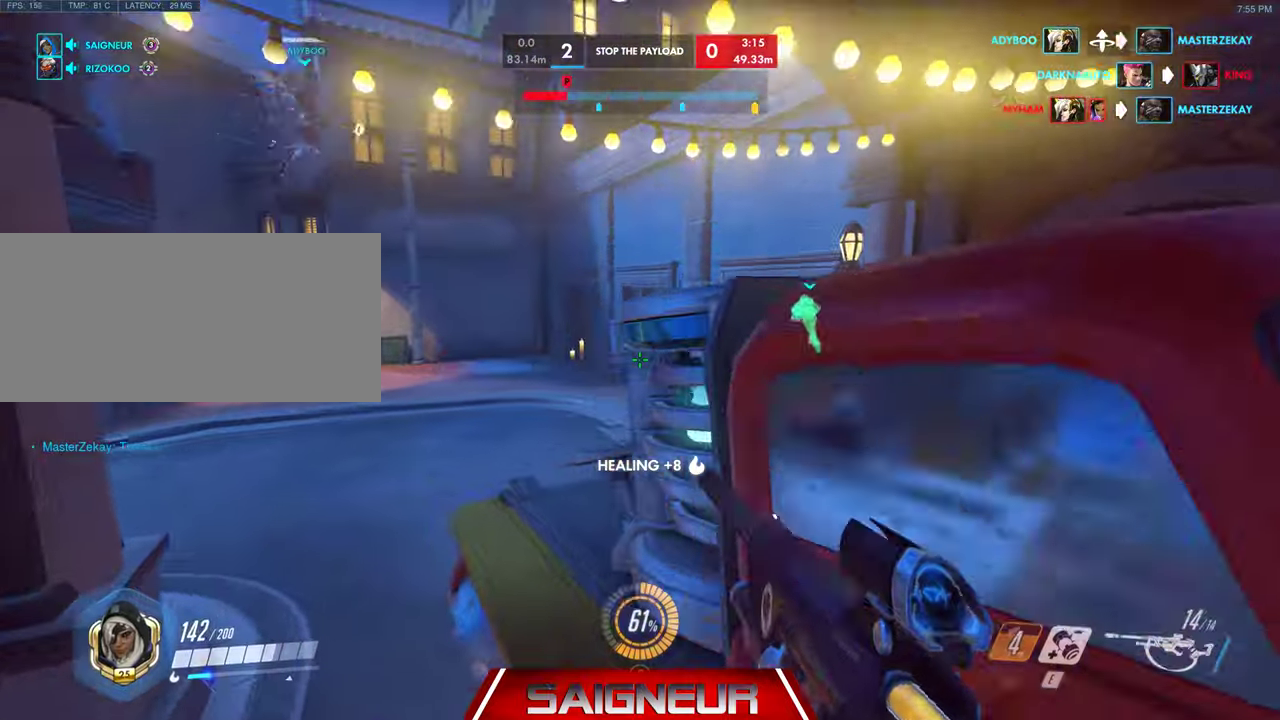
{"keys": ["a", "w"], "mouse": [], "events": []}
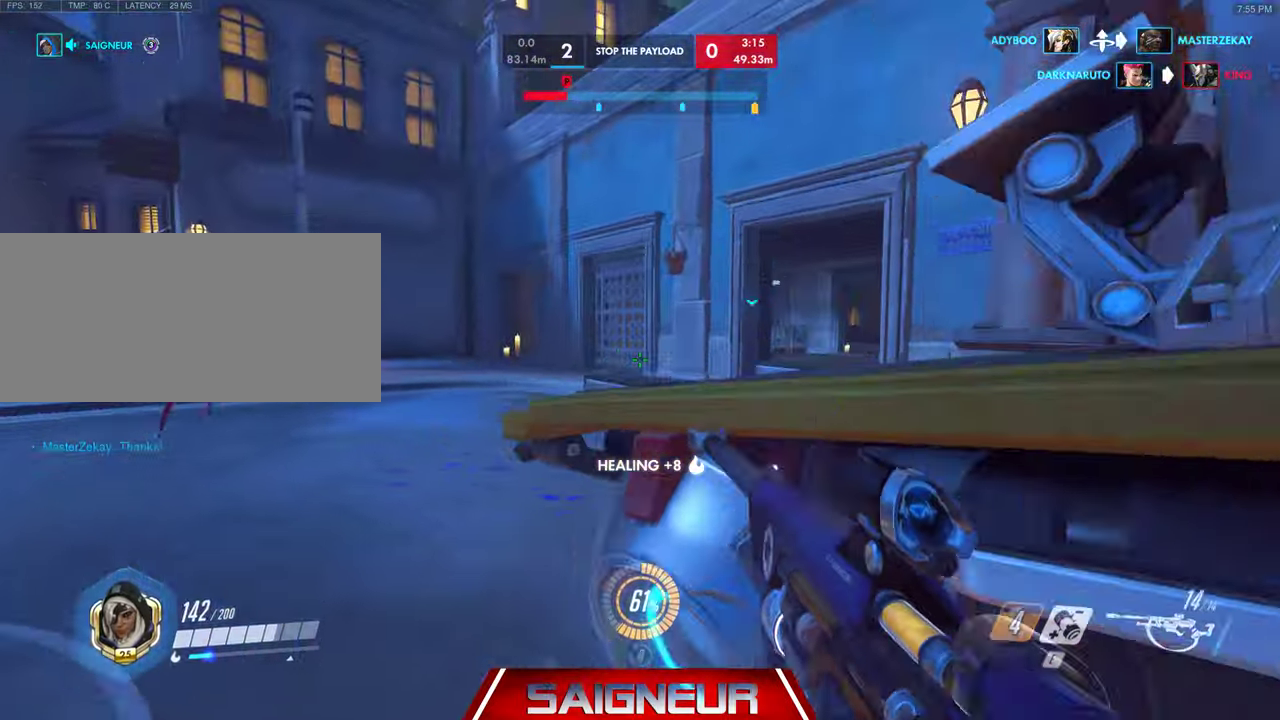
{"keys": ["d", "w"], "mouse": [], "events": [[200, "a", "up"], [266, "d", "down"], [266, "space", "down"], [500, "space", "up"]]}